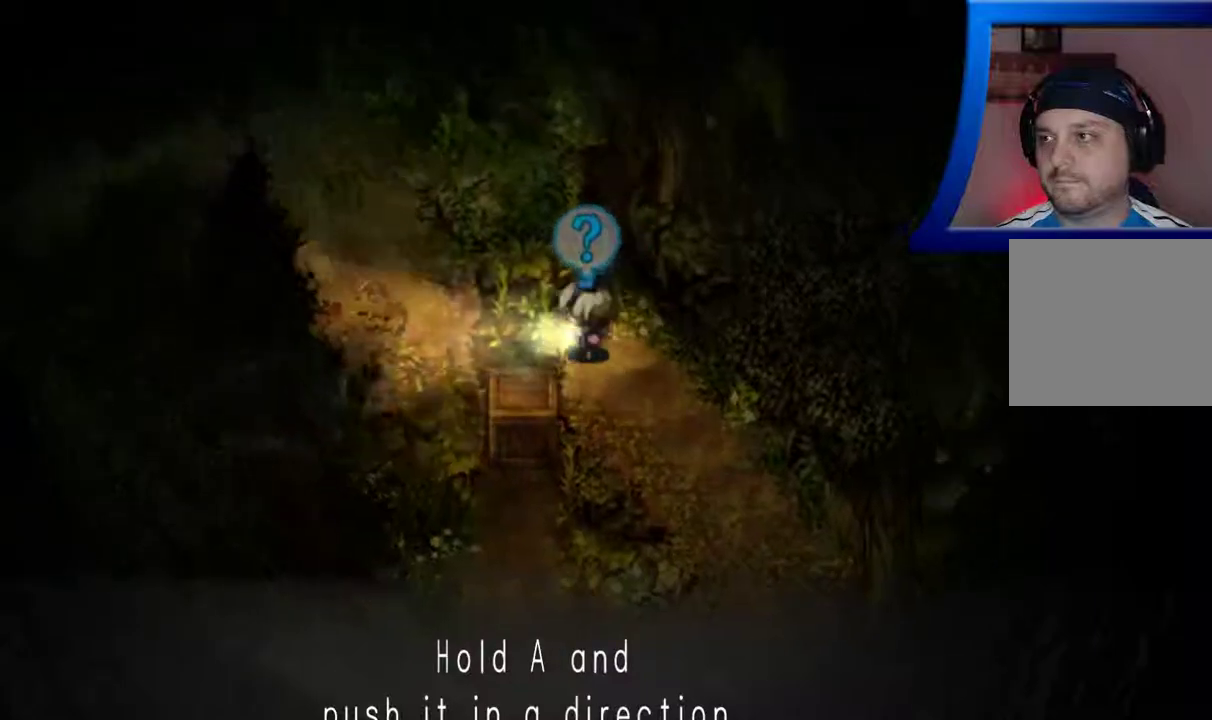
Gameplay with a controller (Xbox layout); each line is a JSON object with the inputs held at the frame after it (dt_ms = milliseconds from this image to that frame). "events" lists button and stick changes between this image and that frame as [ms after this image, input, new state], when the widget could be followed in between. Not read: L3 R3.
{"dt_ms": 500, "buttons": [], "left_stick": "up-left", "right_stick": "center", "events": []}
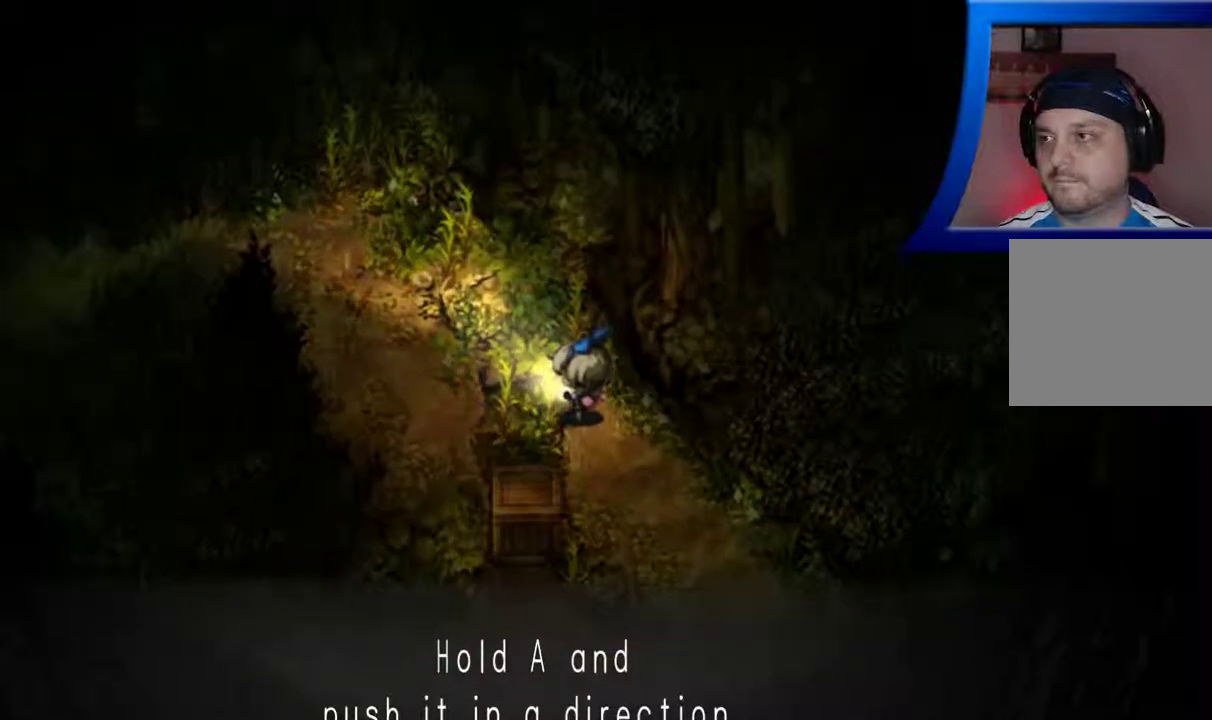
{"dt_ms": 500, "buttons": [], "left_stick": "down-right", "right_stick": "center", "events": [[200, "left_stick", "right"], [350, "left_stick", "down-right"]]}
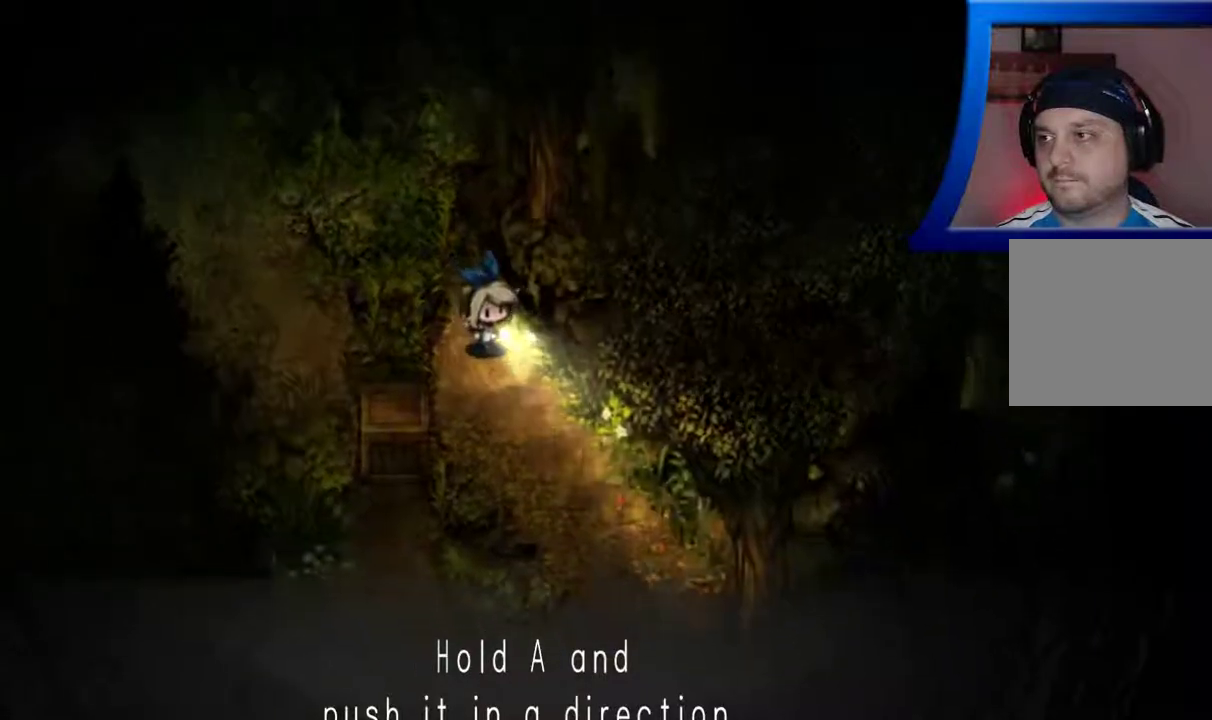
{"dt_ms": 500, "buttons": [], "left_stick": "down-right", "right_stick": "center", "events": []}
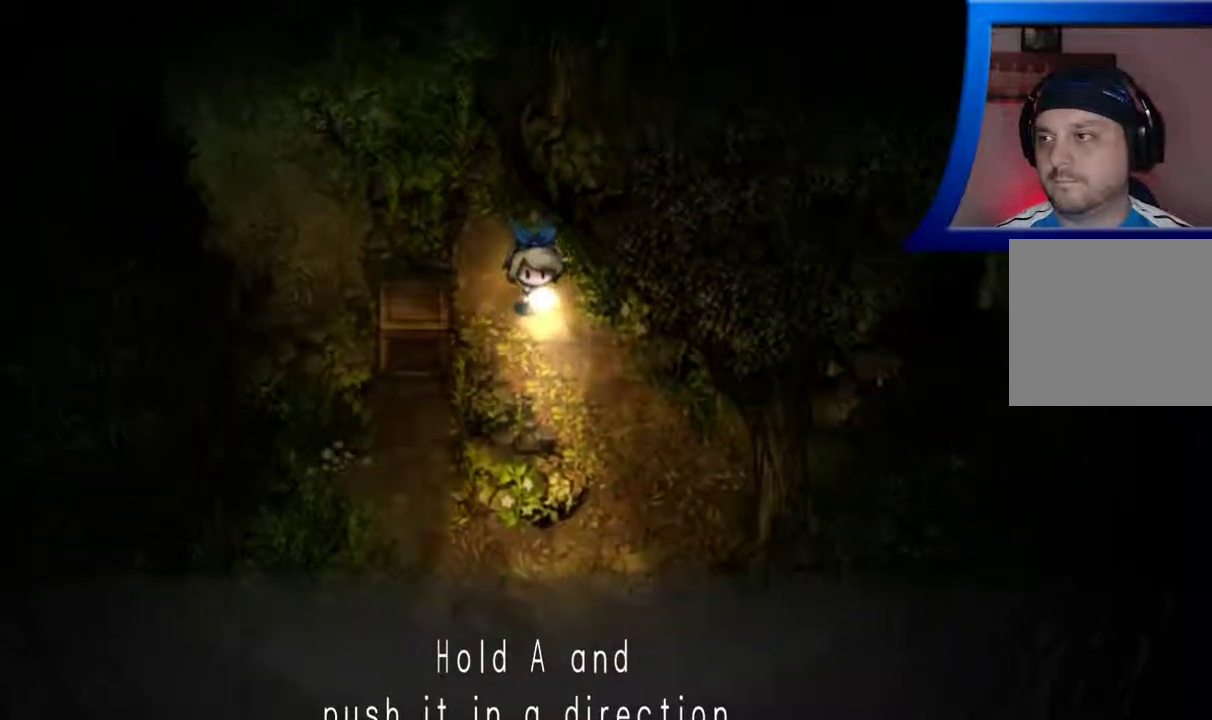
{"dt_ms": 500, "buttons": [], "left_stick": "down-right", "right_stick": "center", "events": []}
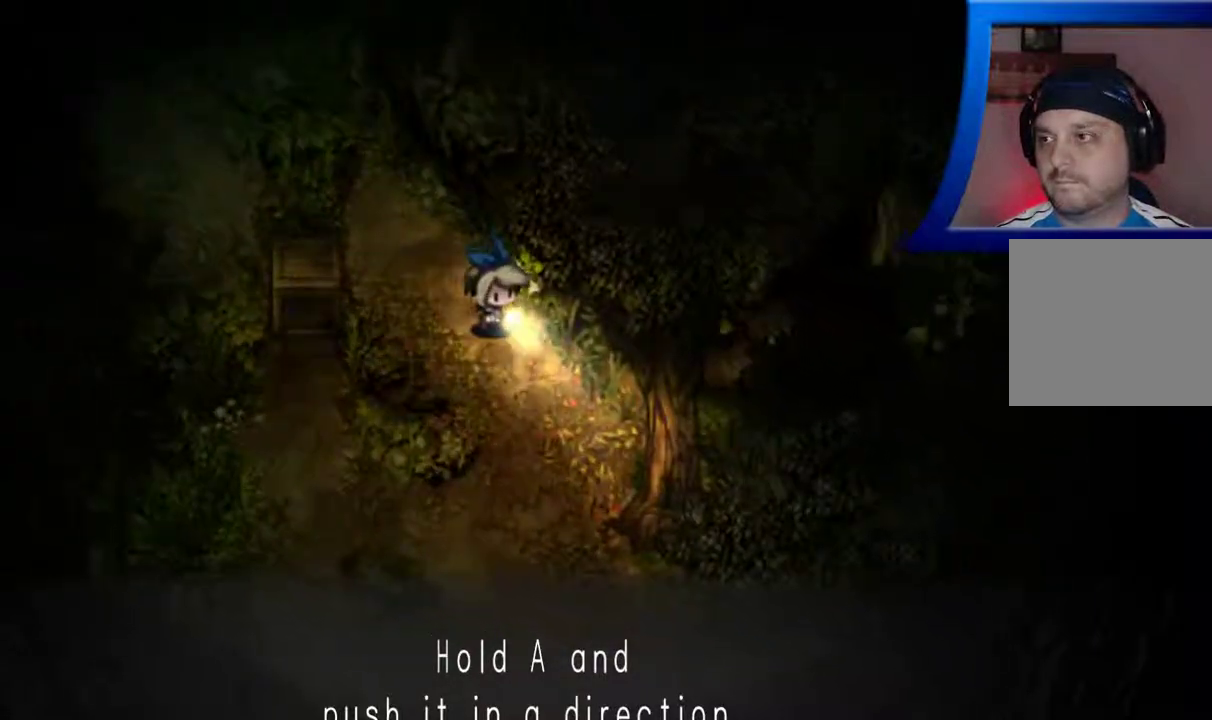
{"dt_ms": 500, "buttons": [], "left_stick": "down-right", "right_stick": "center", "events": []}
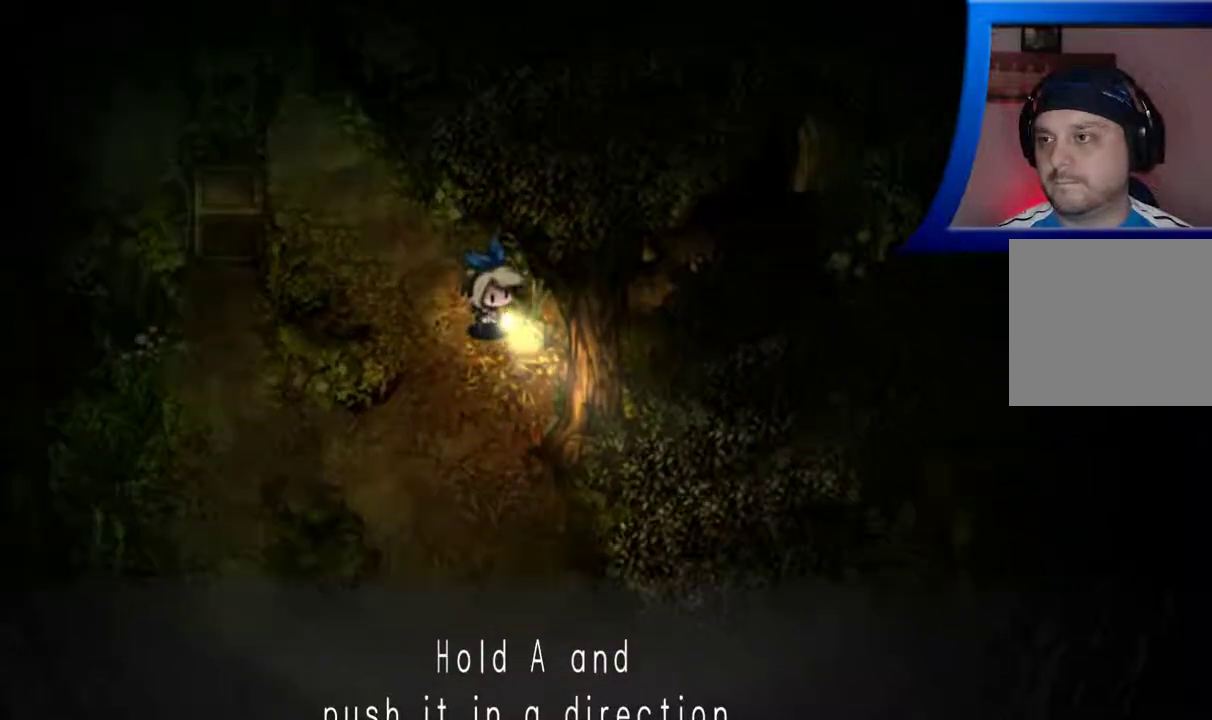
{"dt_ms": 500, "buttons": [], "left_stick": "down", "right_stick": "center", "events": [[233, "left_stick", "down"]]}
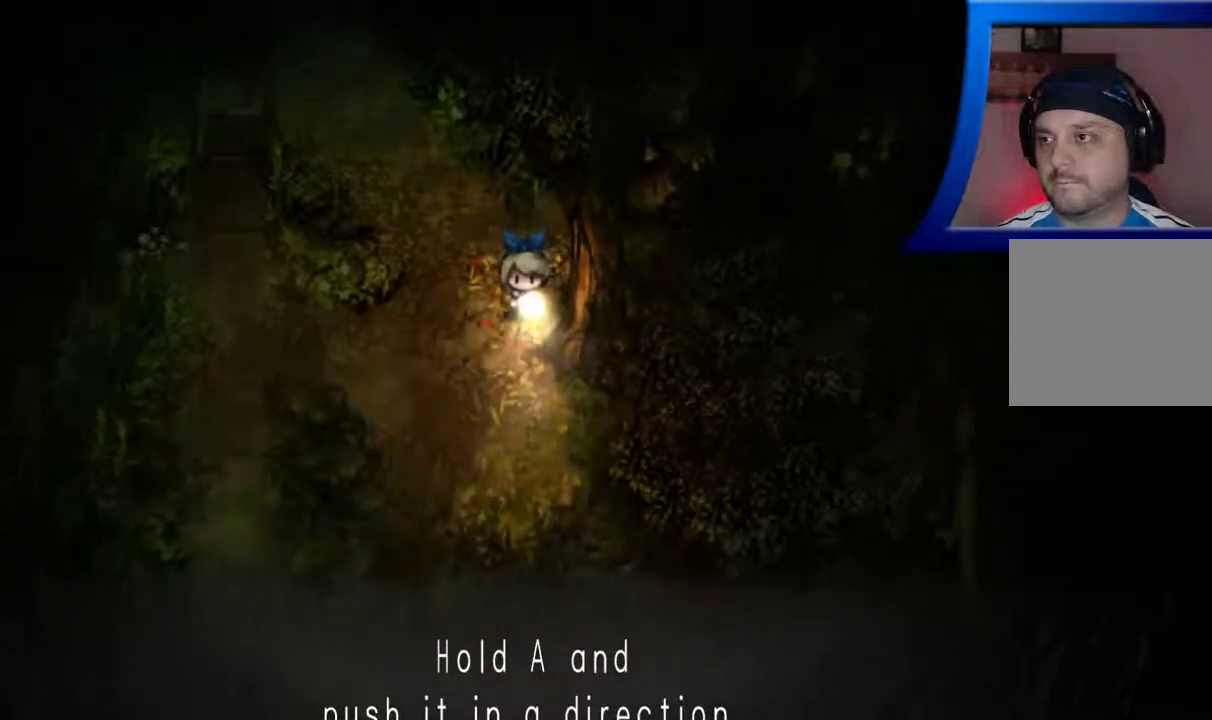
{"dt_ms": 500, "buttons": [], "left_stick": "down-left", "right_stick": "center", "events": [[50, "left_stick", "down-left"]]}
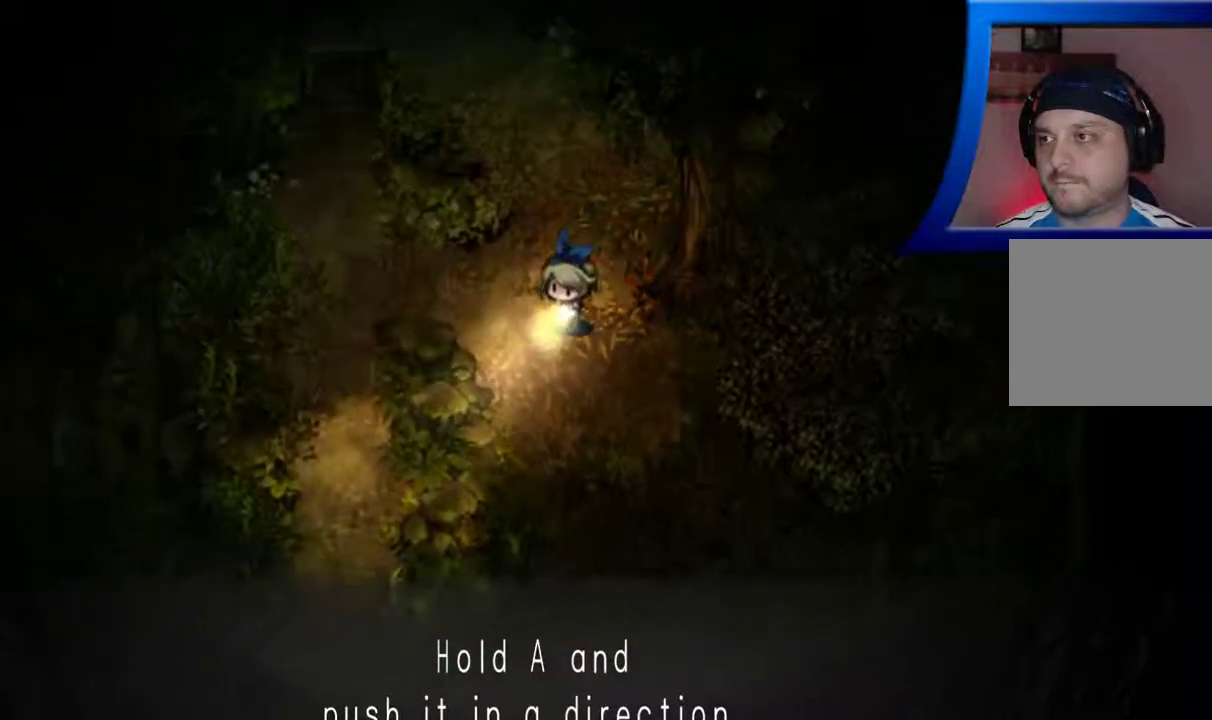
{"dt_ms": 500, "buttons": [], "left_stick": "left", "right_stick": "center", "events": [[50, "left_stick", "left"]]}
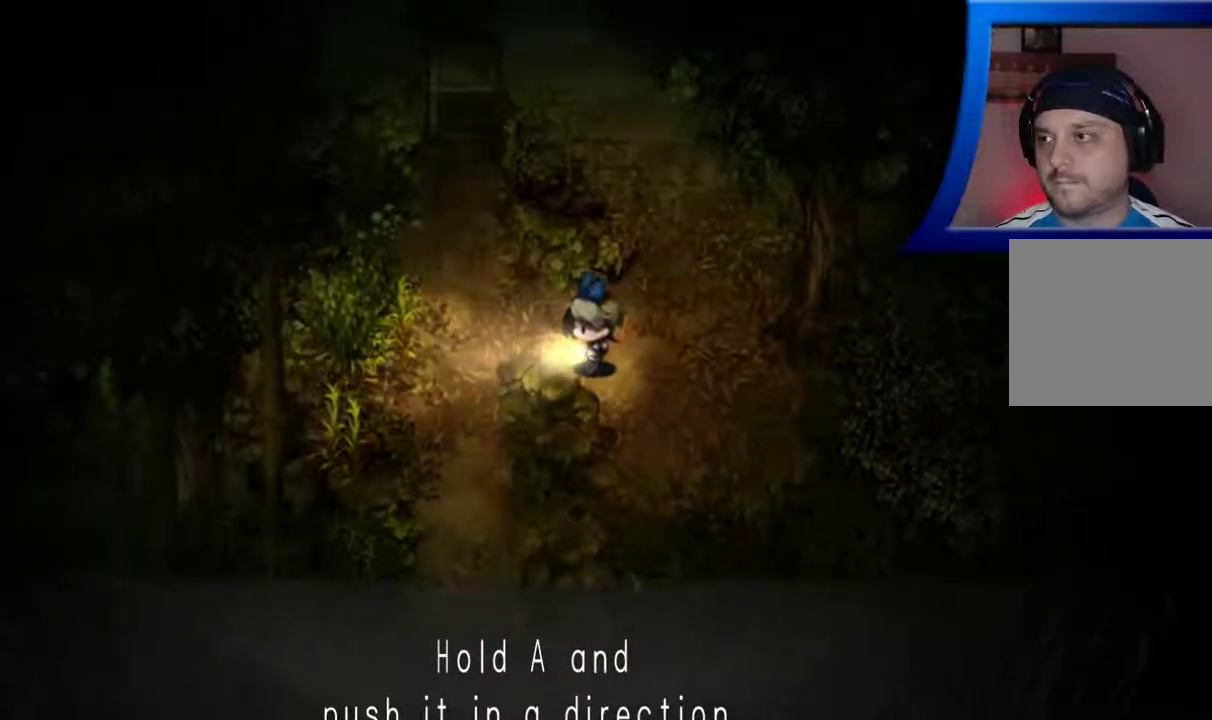
{"dt_ms": 500, "buttons": [], "left_stick": "up-left", "right_stick": "center", "events": [[117, "left_stick", "up-left"]]}
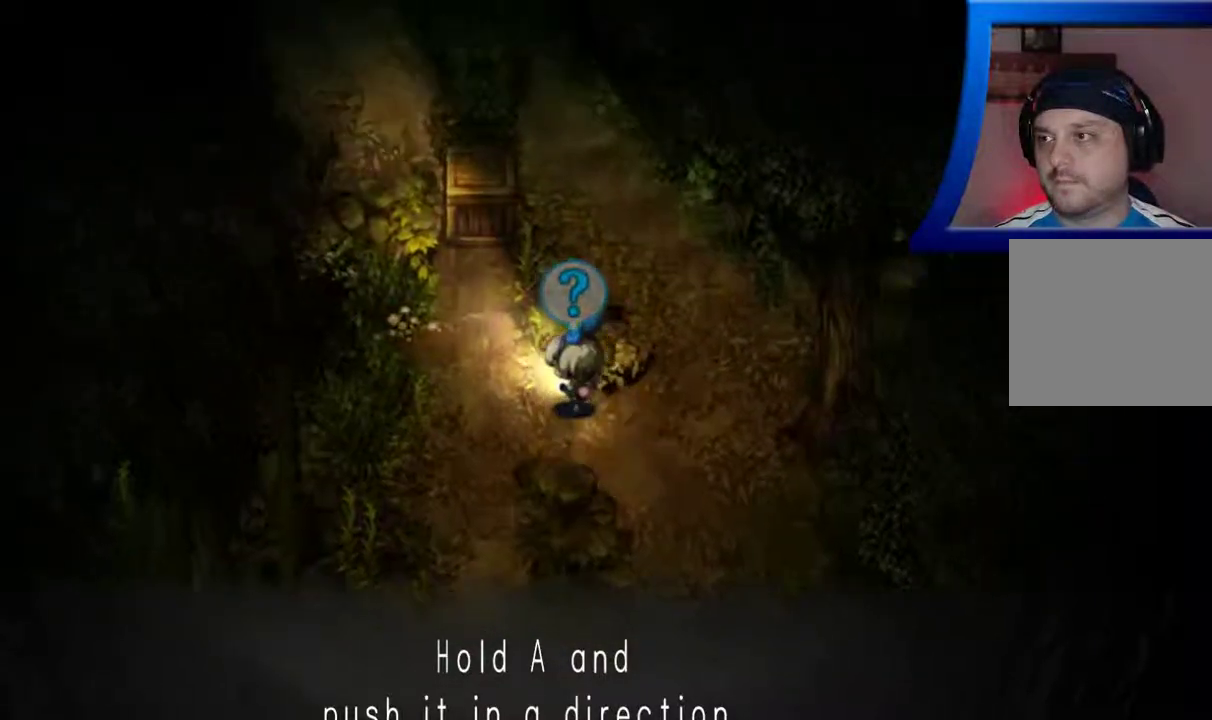
{"dt_ms": 500, "buttons": [], "left_stick": "up-left", "right_stick": "center", "events": []}
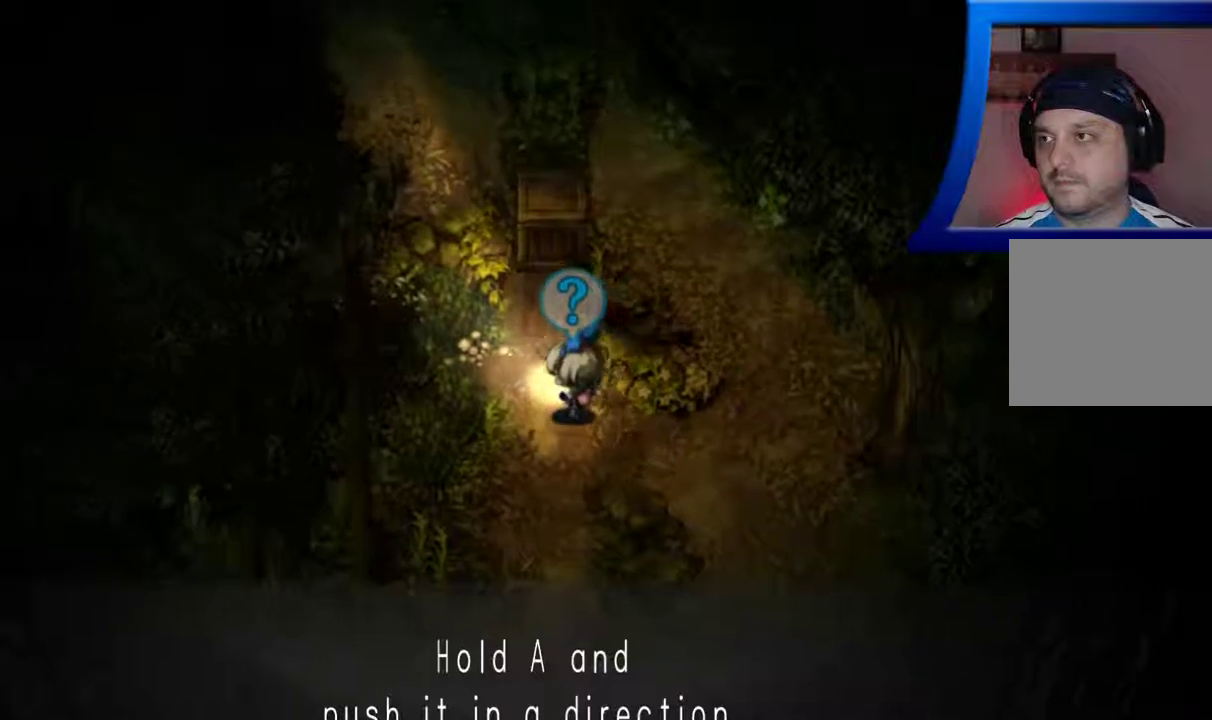
{"dt_ms": 1000, "buttons": ["A"], "left_stick": "up", "right_stick": "center"}
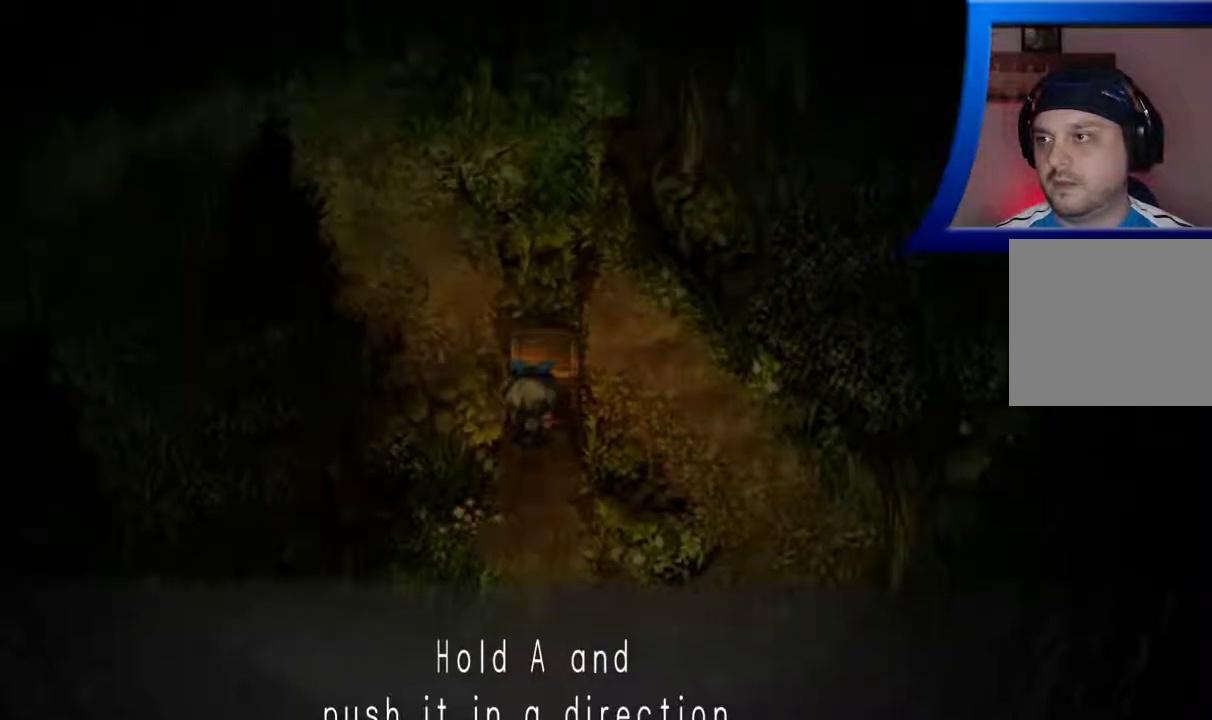
{"dt_ms": 500, "buttons": ["A"], "left_stick": "up", "right_stick": "center", "events": []}
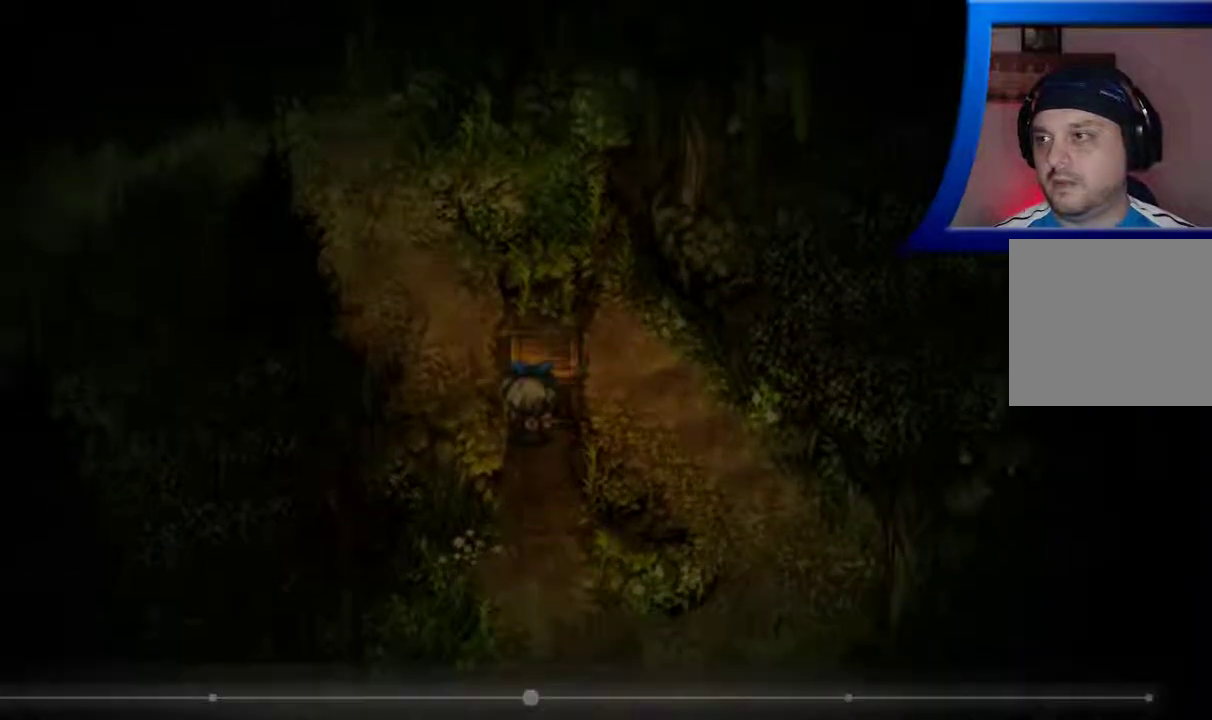
{"dt_ms": 500, "buttons": [], "left_stick": "down", "right_stick": "center", "events": [[117, "A", "up"], [400, "left_stick", "center"], [467, "left_stick", "down"]]}
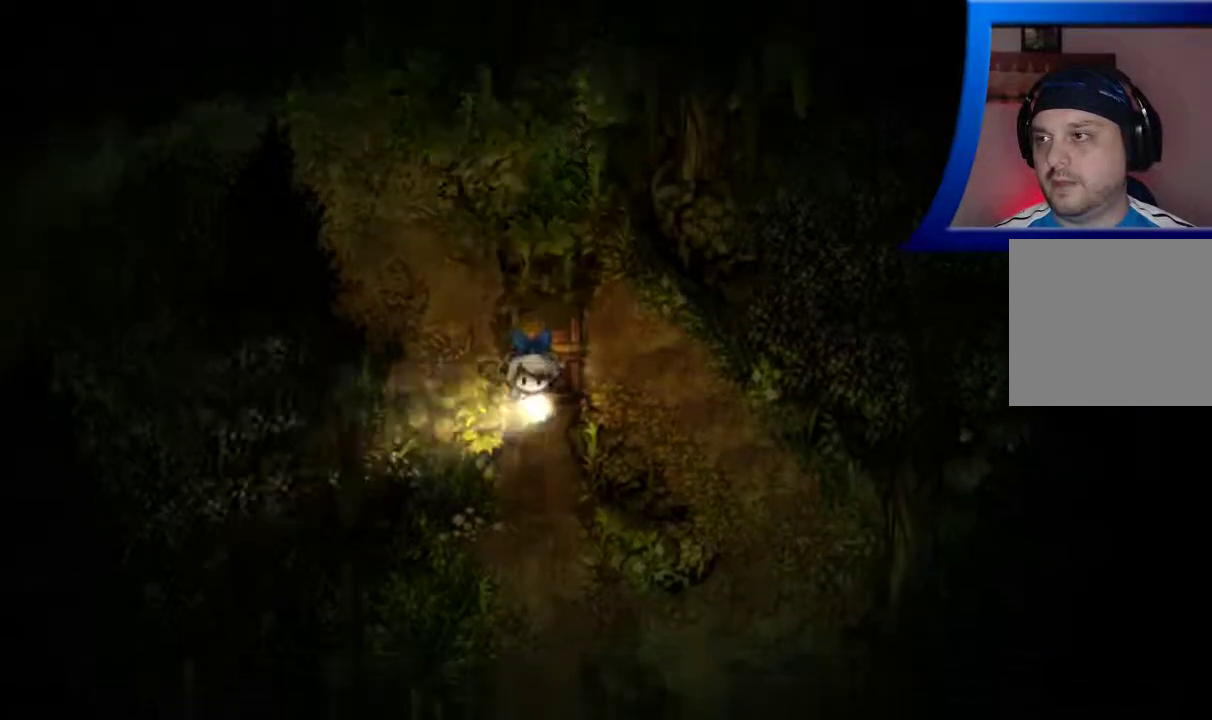
{"dt_ms": 500, "buttons": [], "left_stick": "down", "right_stick": "center", "events": []}
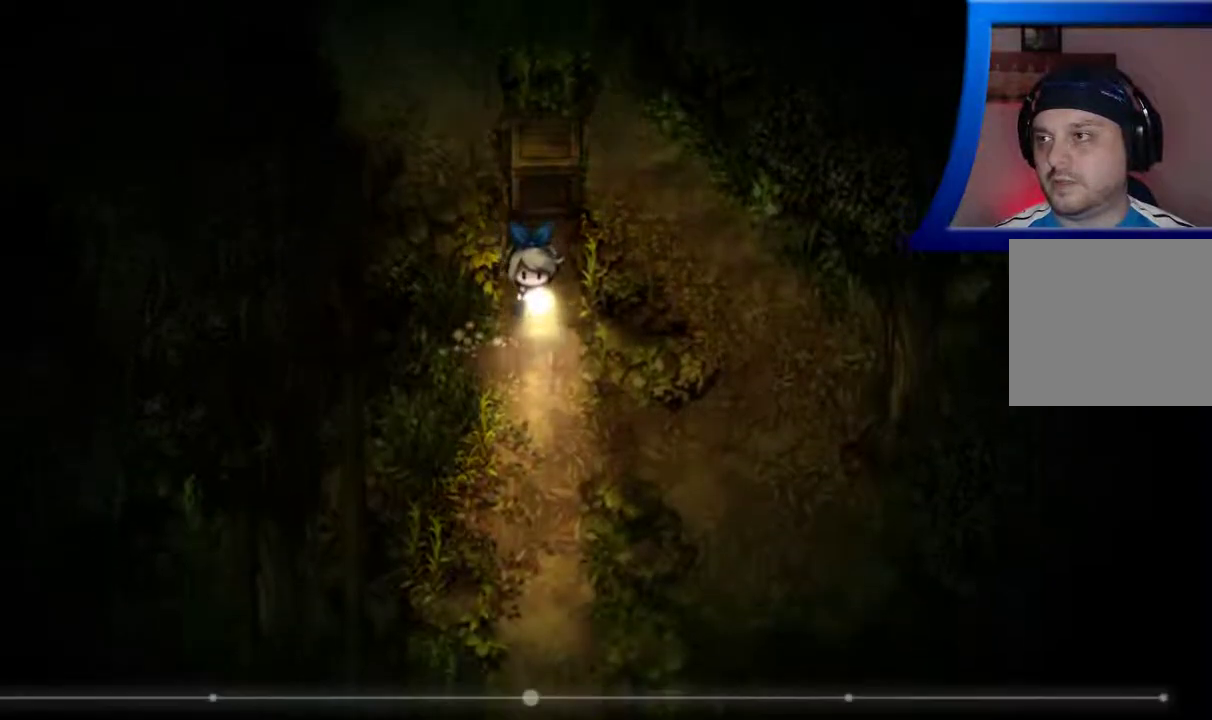
{"dt_ms": 500, "buttons": [], "left_stick": "down-right", "right_stick": "center", "events": [[333, "left_stick", "down-right"]]}
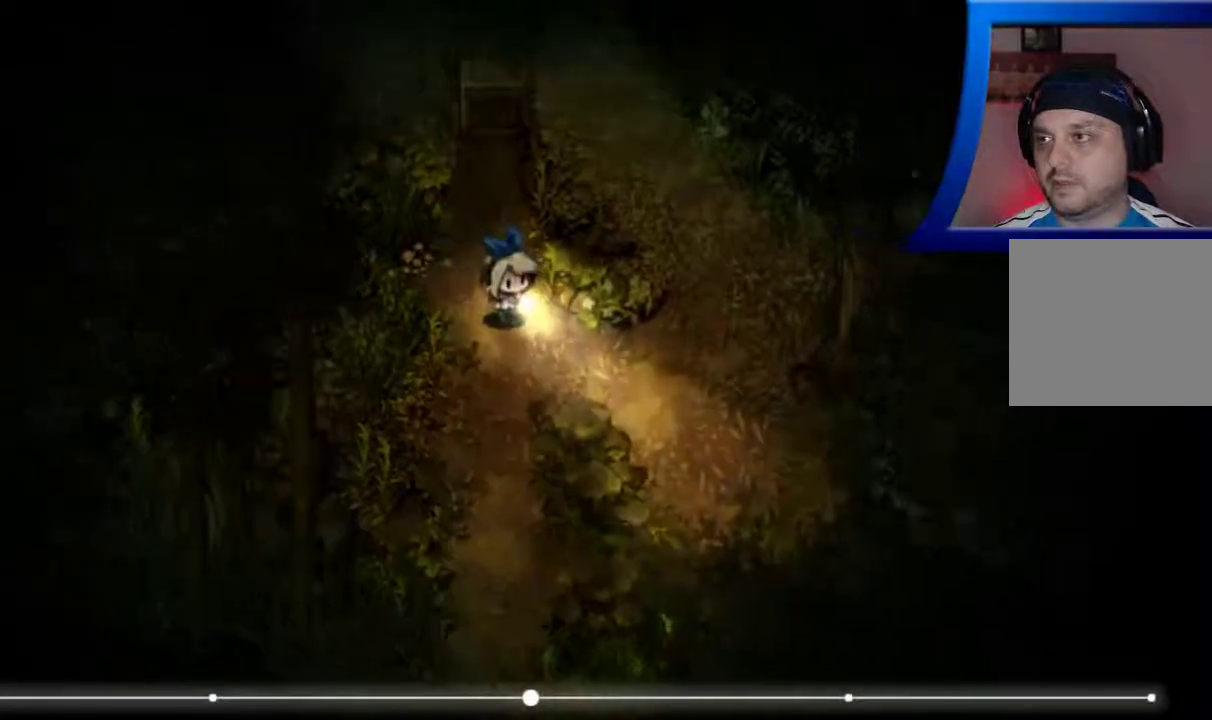
{"dt_ms": 500, "buttons": ["SELECT"], "left_stick": "center", "right_stick": "center", "events": [[333, "R1", "down"], [333, "left_stick", "center"], [417, "SELECT", "down"], [500, "R1", "up"]]}
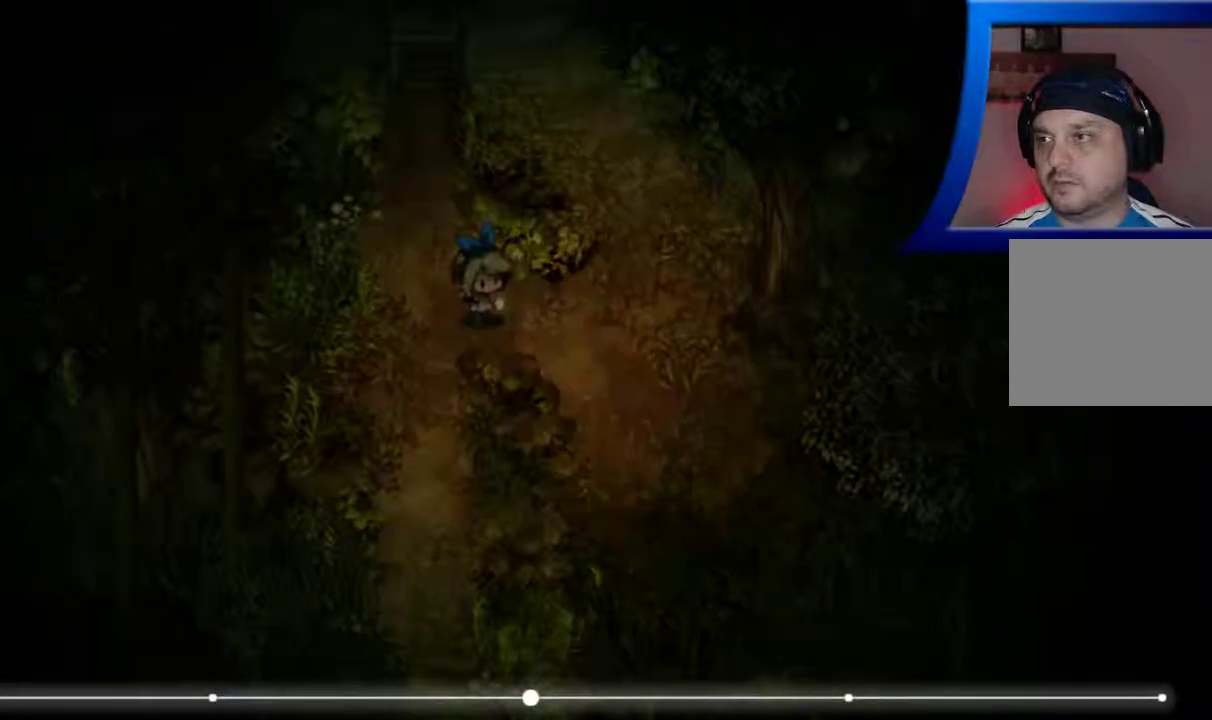
{"dt_ms": 1000, "buttons": ["R1"], "left_stick": "right", "right_stick": "center"}
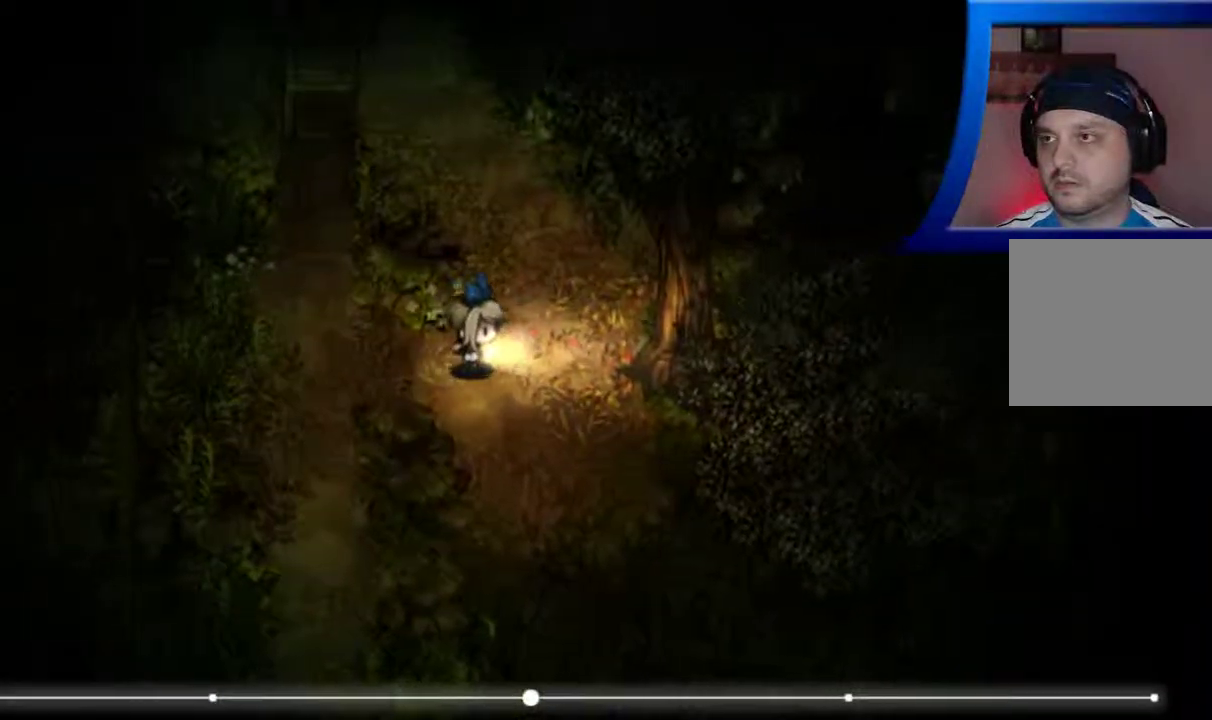
{"dt_ms": 500, "buttons": [], "left_stick": "up-right", "right_stick": "center", "events": [[183, "left_stick", "up-right"], [317, "R1", "up"]]}
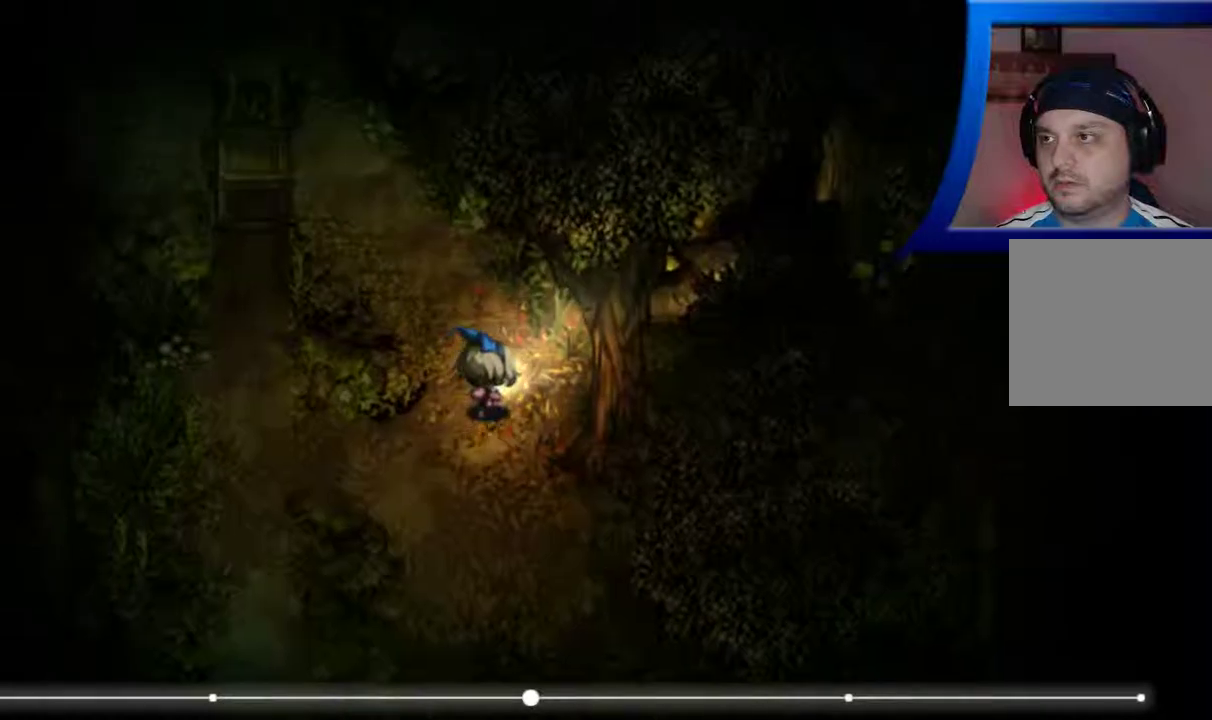
{"dt_ms": 500, "buttons": [], "left_stick": "up", "right_stick": "center", "events": [[67, "left_stick", "up"]]}
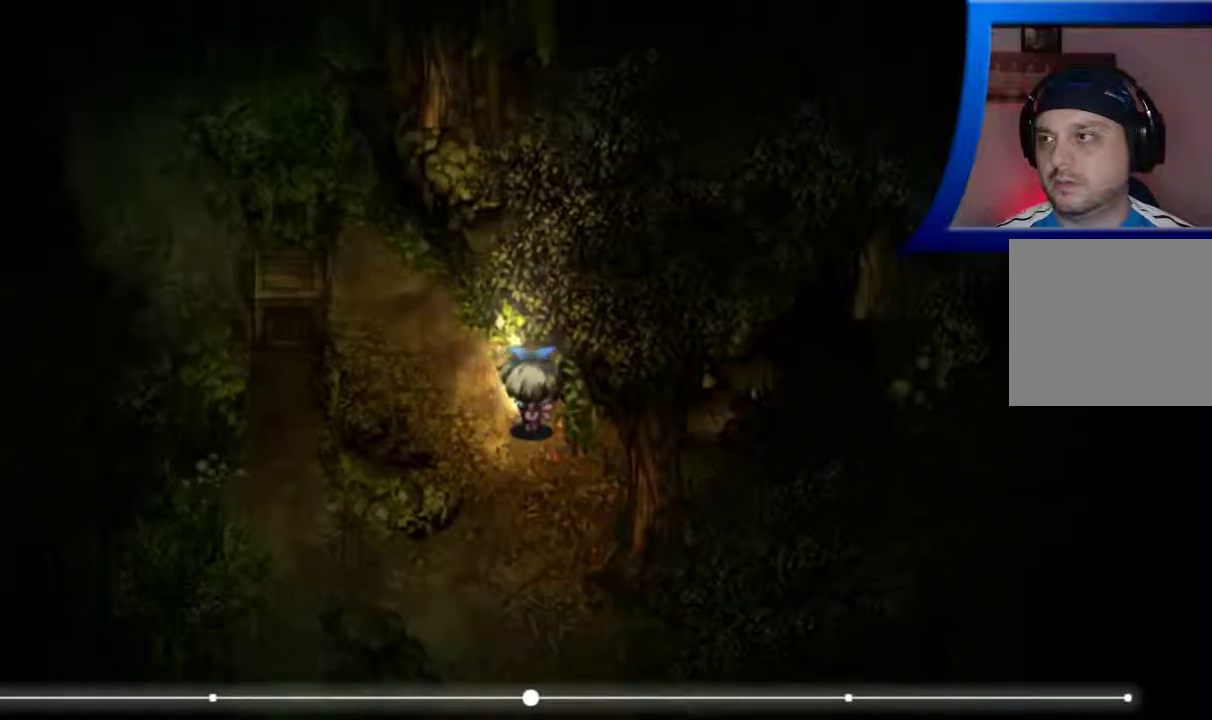
{"dt_ms": 500, "buttons": [], "left_stick": "up-left", "right_stick": "center", "events": [[33, "left_stick", "up-left"]]}
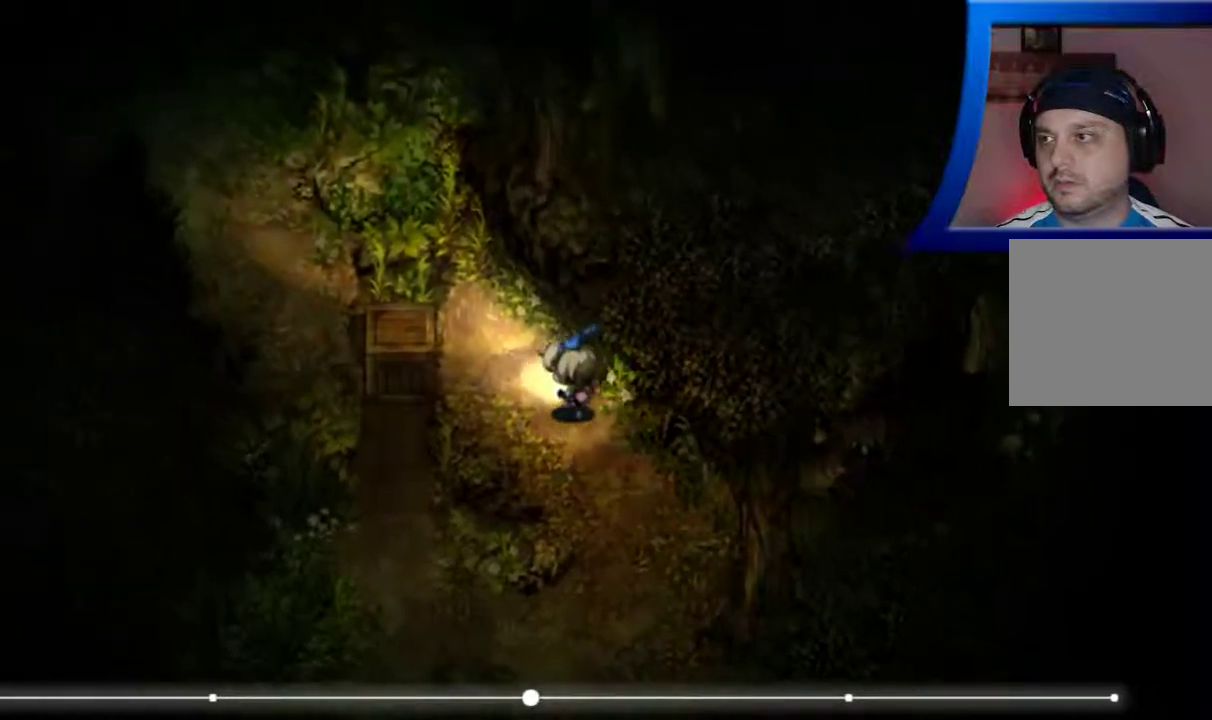
{"dt_ms": 500, "buttons": [], "left_stick": "up-left", "right_stick": "center", "events": []}
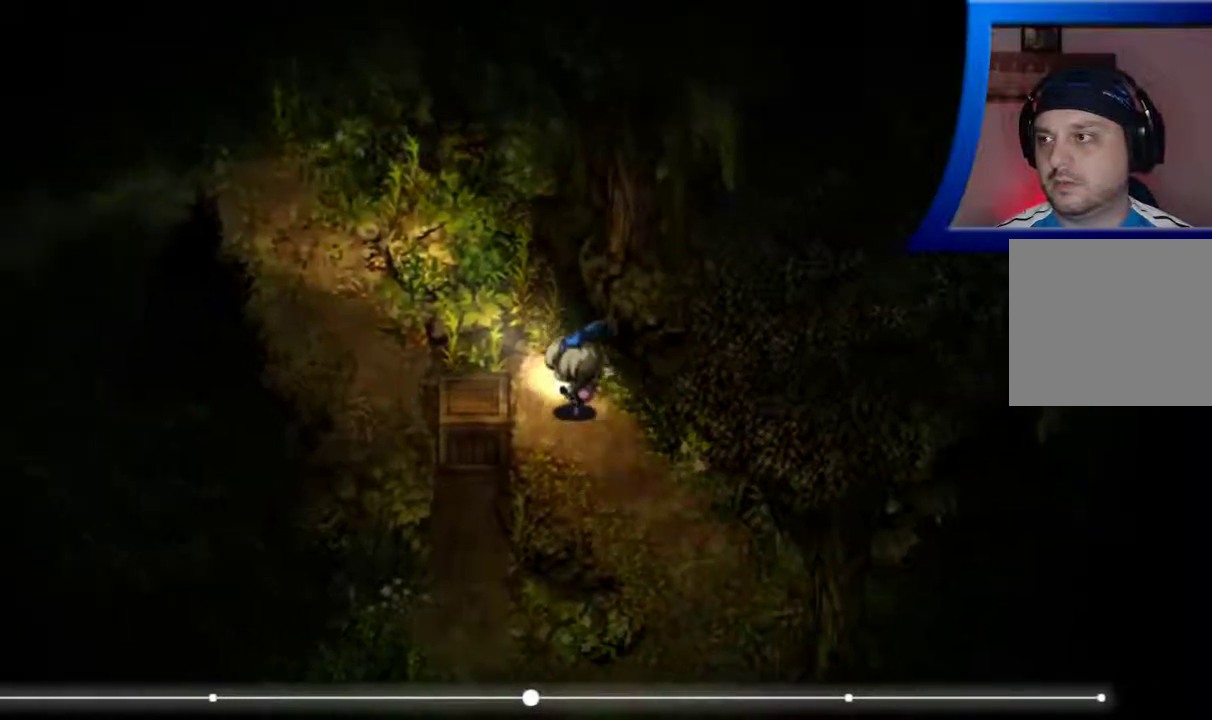
{"dt_ms": 500, "buttons": [], "left_stick": "left", "right_stick": "center", "events": [[133, "left_stick", "left"]]}
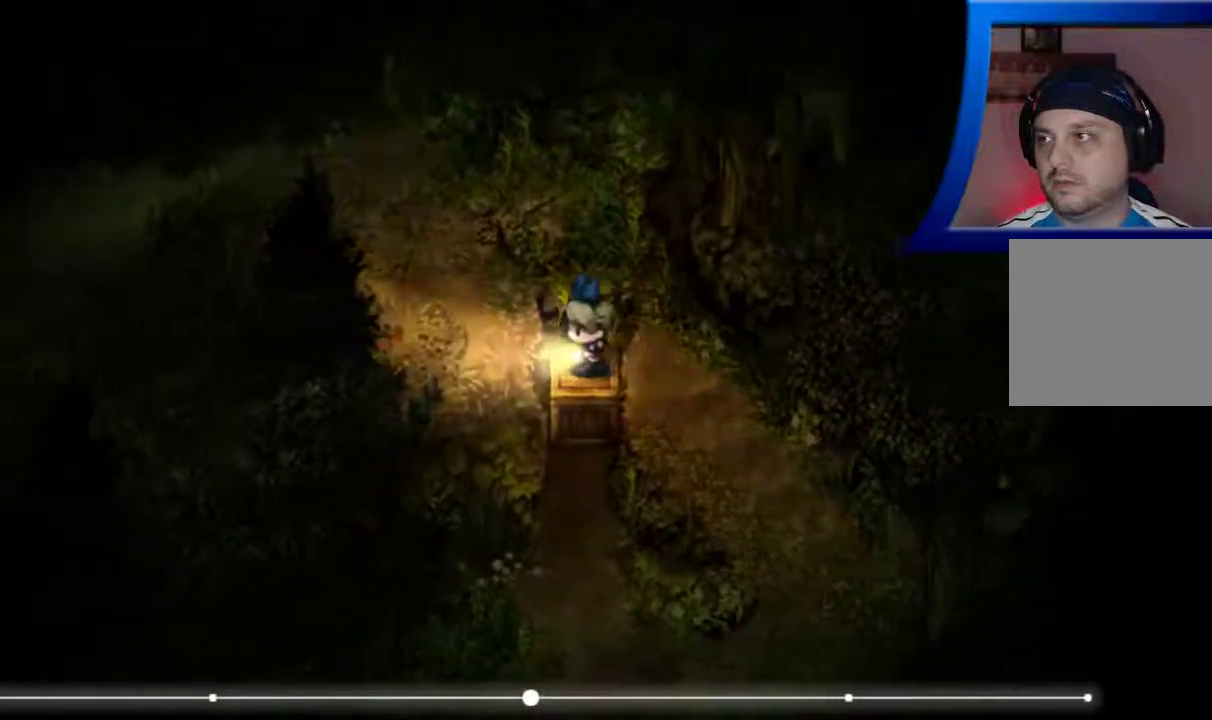
{"dt_ms": 500, "buttons": [], "left_stick": "up-left", "right_stick": "center", "events": [[200, "left_stick", "up-left"]]}
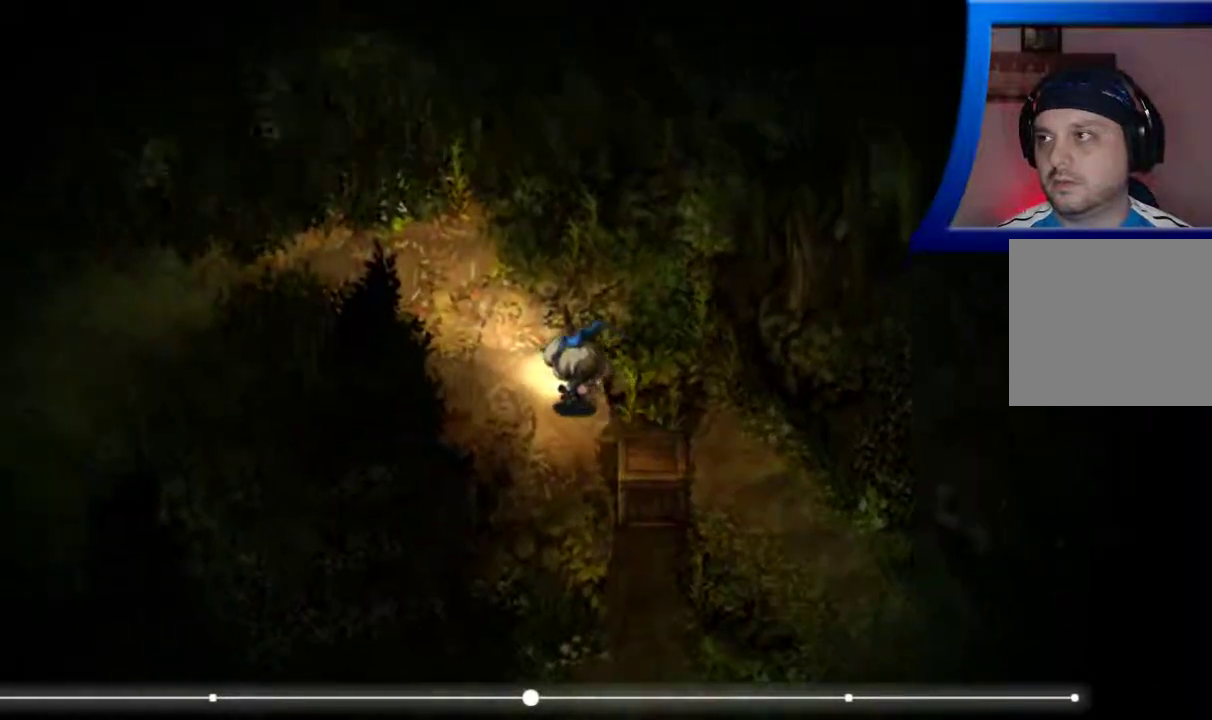
{"dt_ms": 500, "buttons": [], "left_stick": "up-left", "right_stick": "center", "events": []}
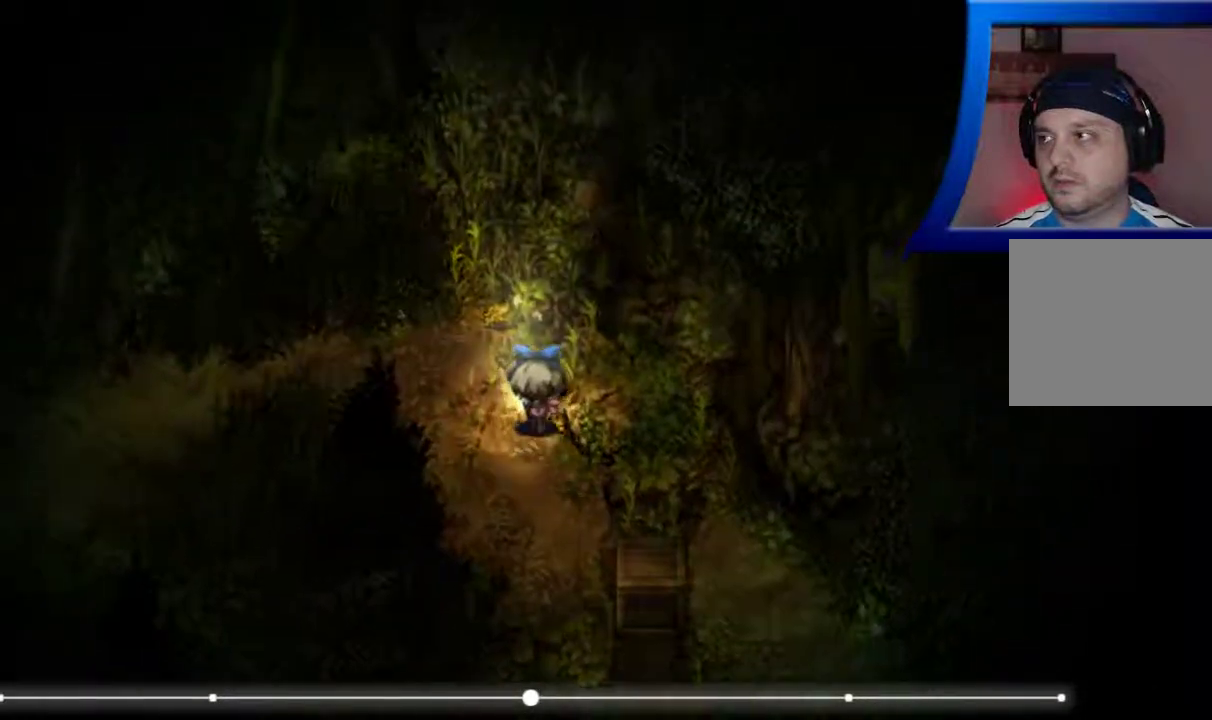
{"dt_ms": 500, "buttons": [], "left_stick": "up-left", "right_stick": "center", "events": [[250, "left_stick", "up"], [450, "left_stick", "up-left"]]}
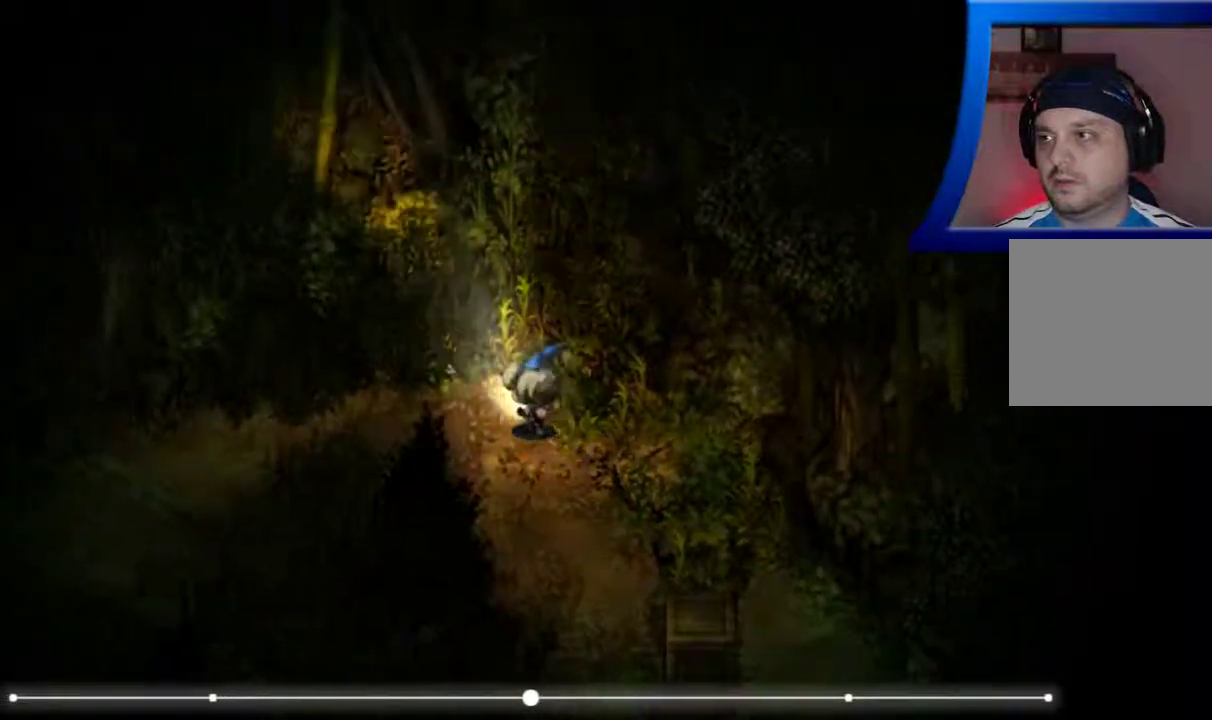
{"dt_ms": 500, "buttons": [], "left_stick": "left", "right_stick": "center", "events": [[117, "left_stick", "left"]]}
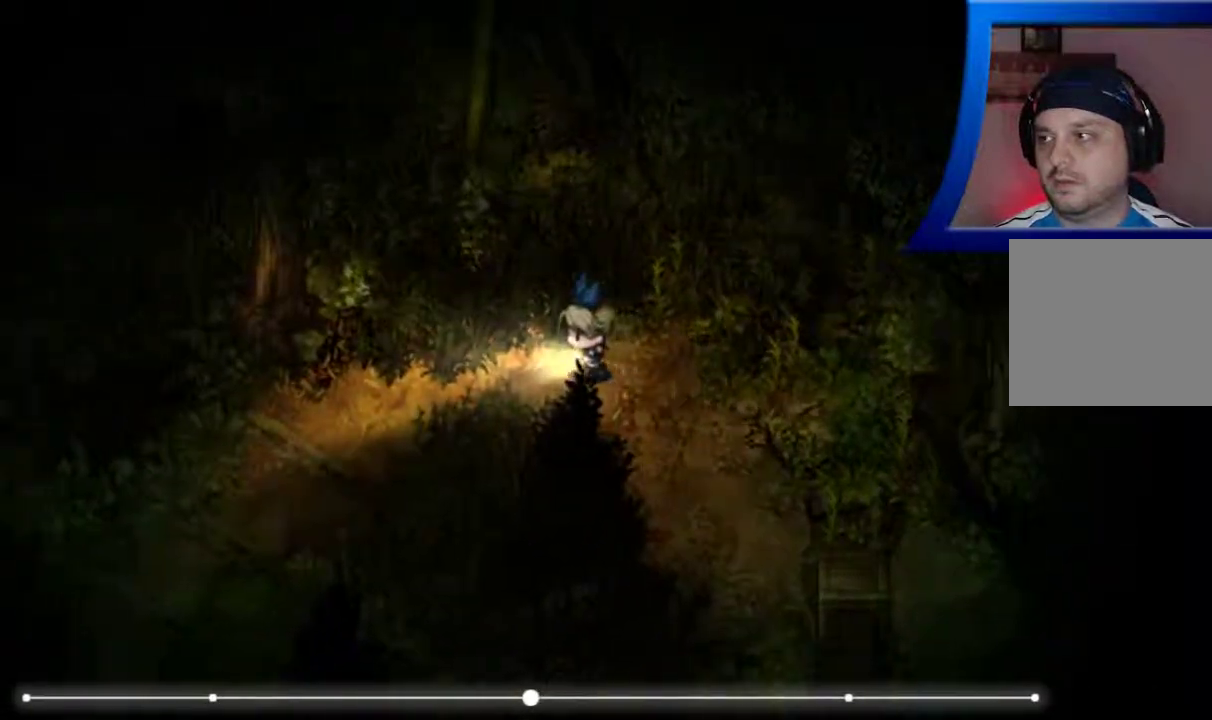
{"dt_ms": 500, "buttons": [], "left_stick": "left", "right_stick": "center", "events": []}
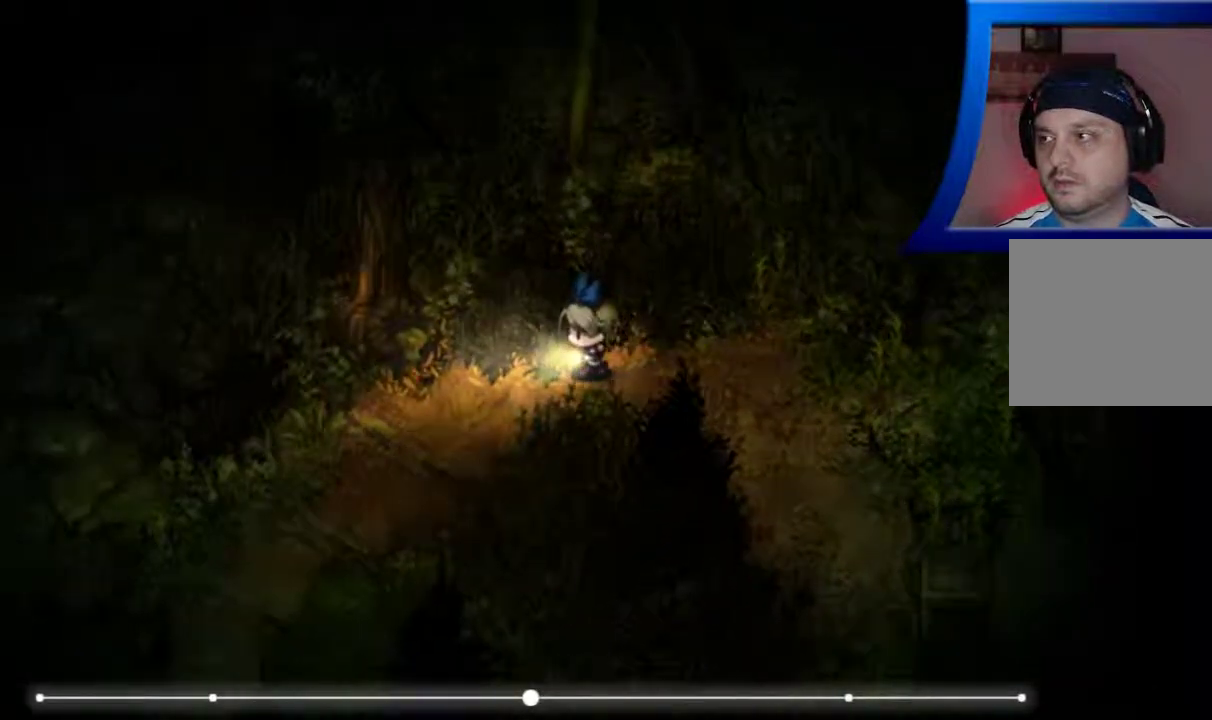
{"dt_ms": 500, "buttons": [], "left_stick": "down-left", "right_stick": "center", "events": [[183, "left_stick", "down-left"]]}
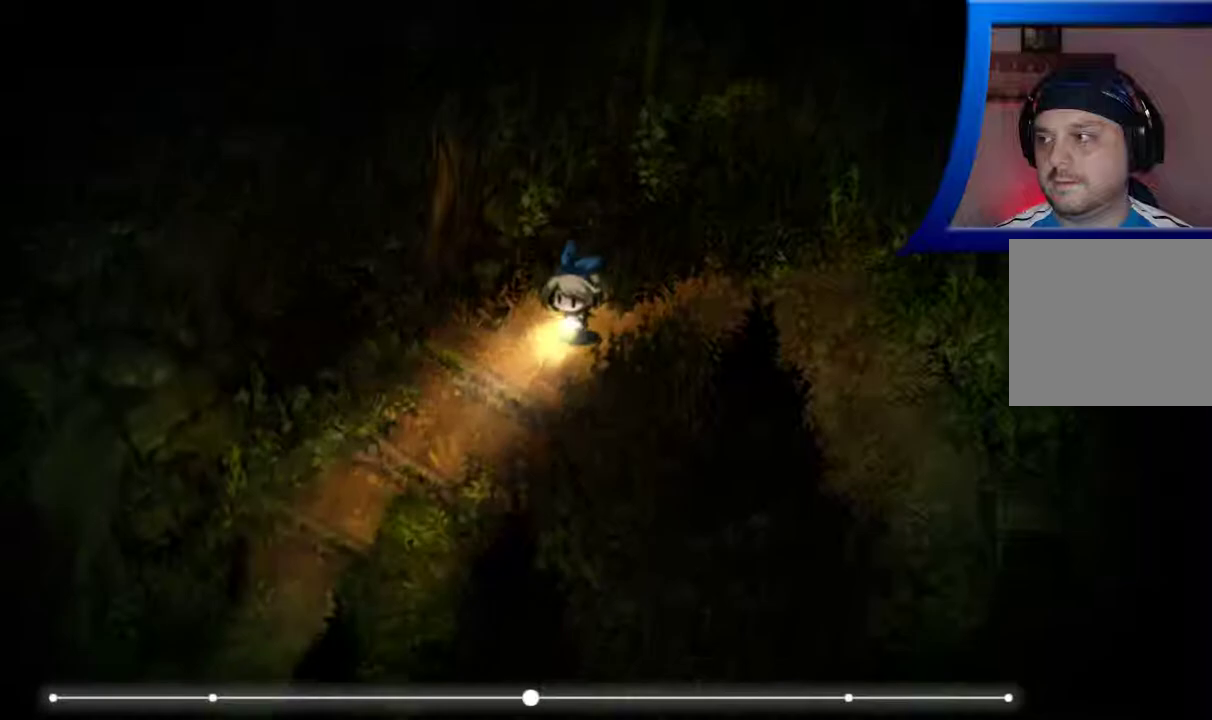
{"dt_ms": 500, "buttons": [], "left_stick": "down-left", "right_stick": "center", "events": []}
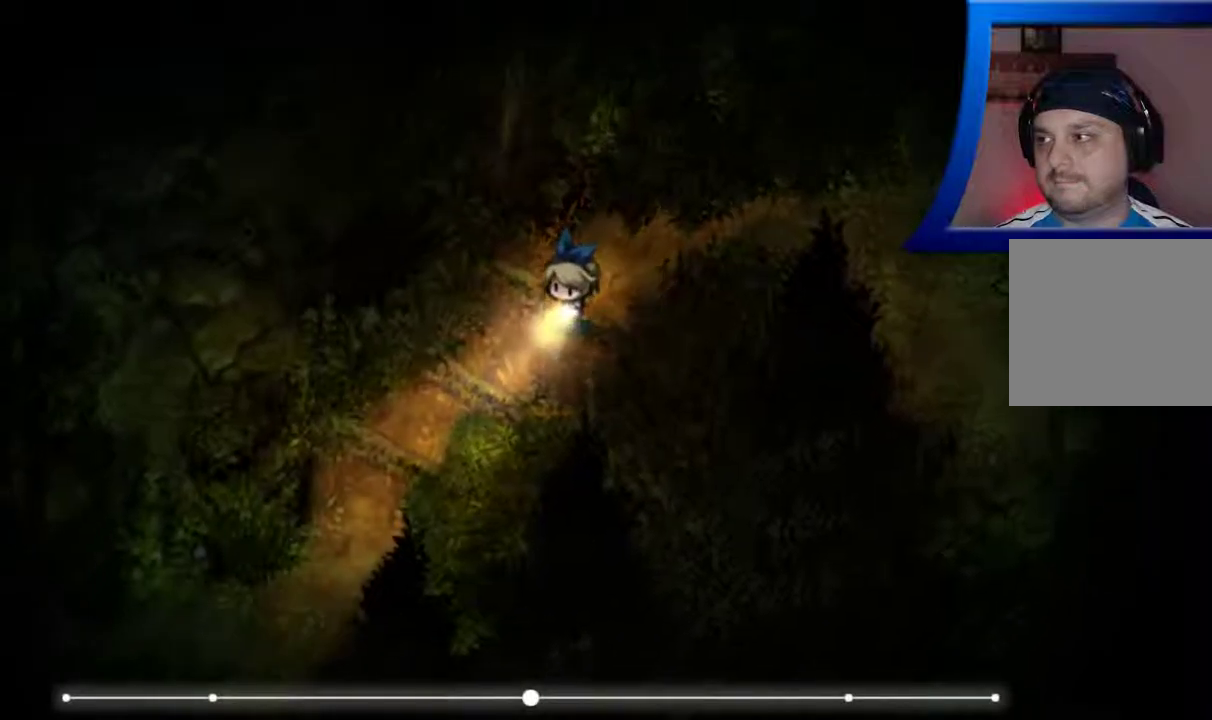
{"dt_ms": 500, "buttons": [], "left_stick": "down-left", "right_stick": "center", "events": []}